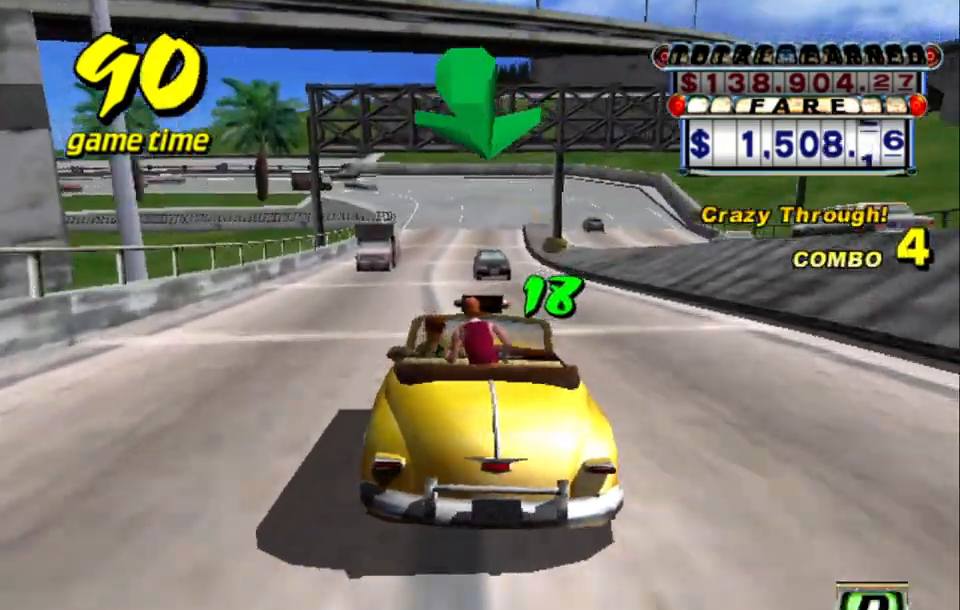
Gameplay with keyboard; each line is a JSON object with the keys held at the frame after it. "events" lists presses ("down") and releases ("up") of "a", "down", "left", "return", "right", "s", "space", "tab" and "up" between this image and that frame as [ms after this image, input, new state], when the widget could be followed in between. No other keys are recorded. Mouse input is not recorded.
{"keys": ["up"], "events": []}
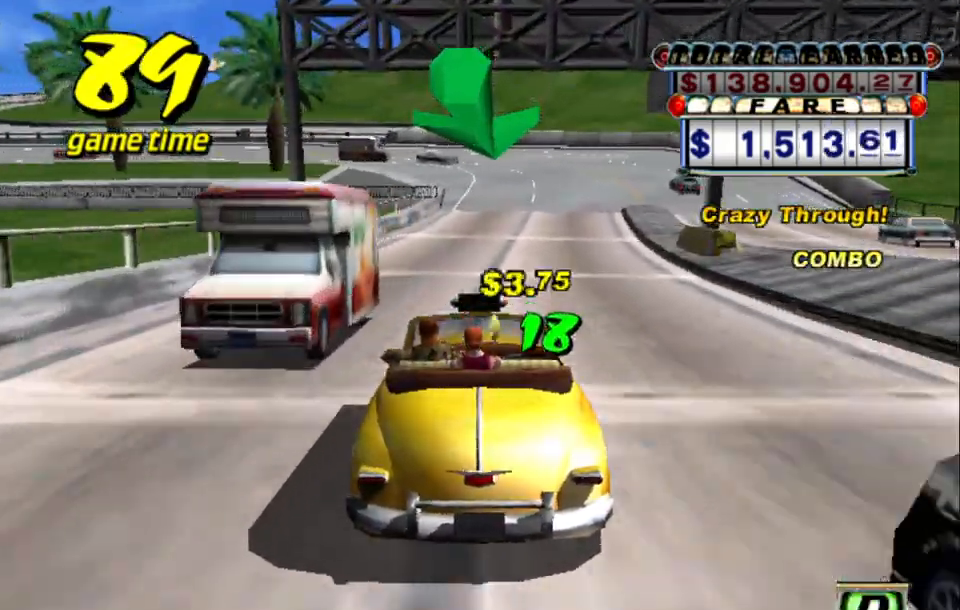
{"keys": ["up"], "events": [[84, "right", "down"], [134, "right", "up"]]}
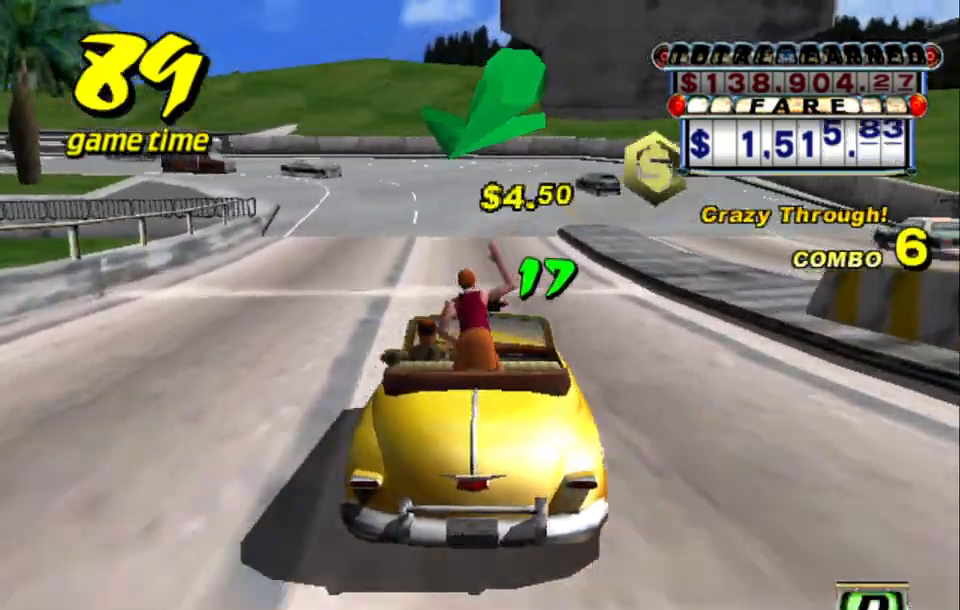
{"keys": ["down"], "events": [[17, "up", "up"], [300, "down", "down"]]}
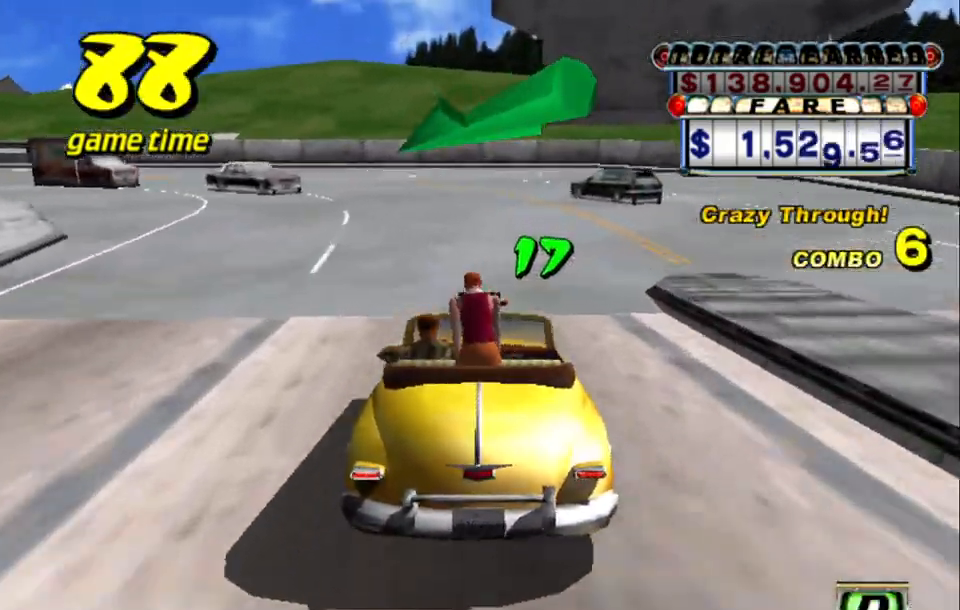
{"keys": ["left"], "events": [[67, "left", "down"], [167, "left", "up"], [450, "left", "down"], [500, "down", "up"]]}
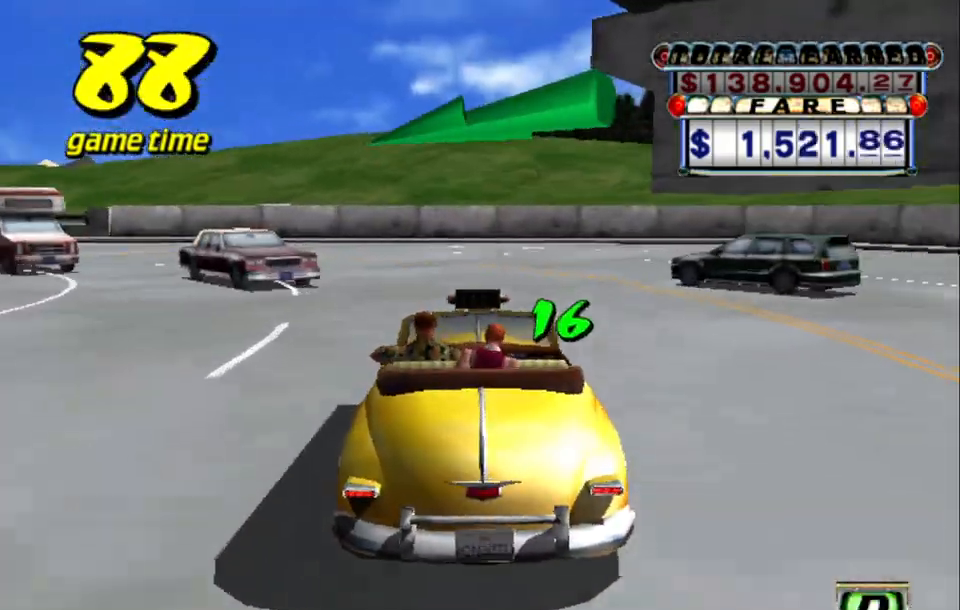
{"keys": [], "events": [[50, "a", "down"], [50, "left", "up"], [84, "s", "down"], [184, "left", "down"], [284, "a", "up"], [284, "s", "up"], [367, "s", "down"], [467, "left", "up"], [467, "s", "up"]]}
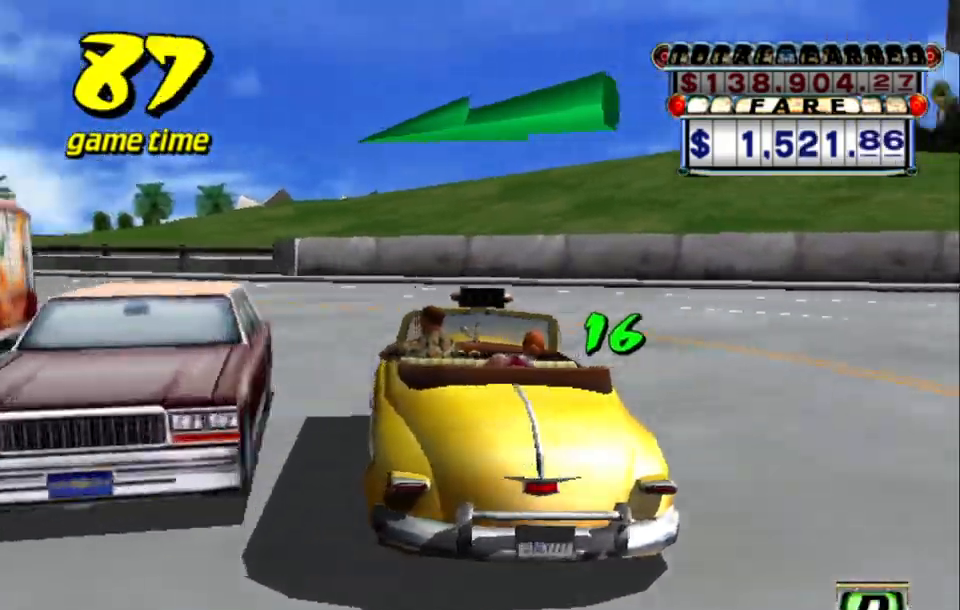
{"keys": ["left", "up"], "events": [[17, "left", "down"], [167, "left", "up"], [200, "up", "down"], [384, "left", "down"]]}
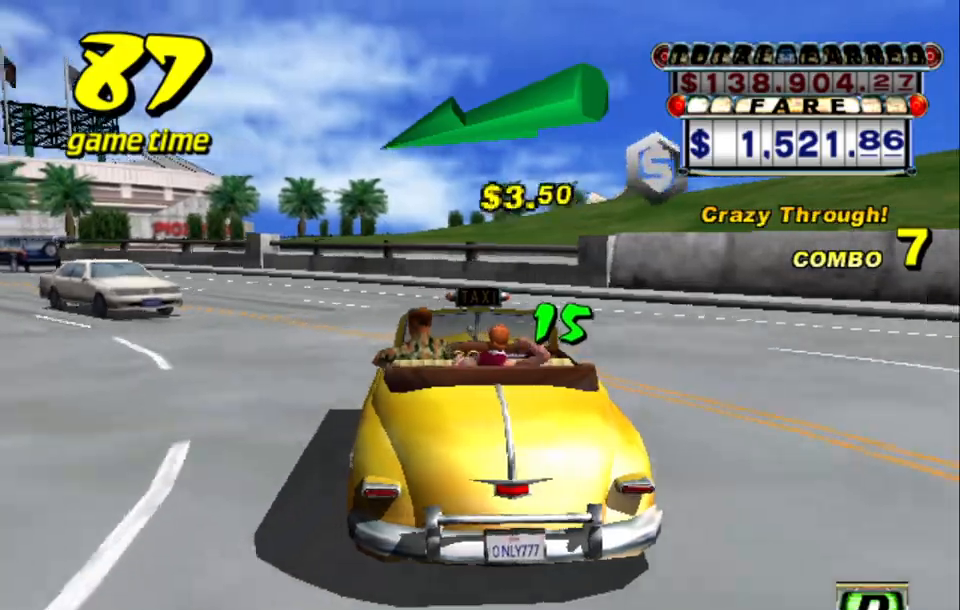
{"keys": ["up"], "events": [[17, "left", "up"], [167, "left", "down"], [450, "left", "up"]]}
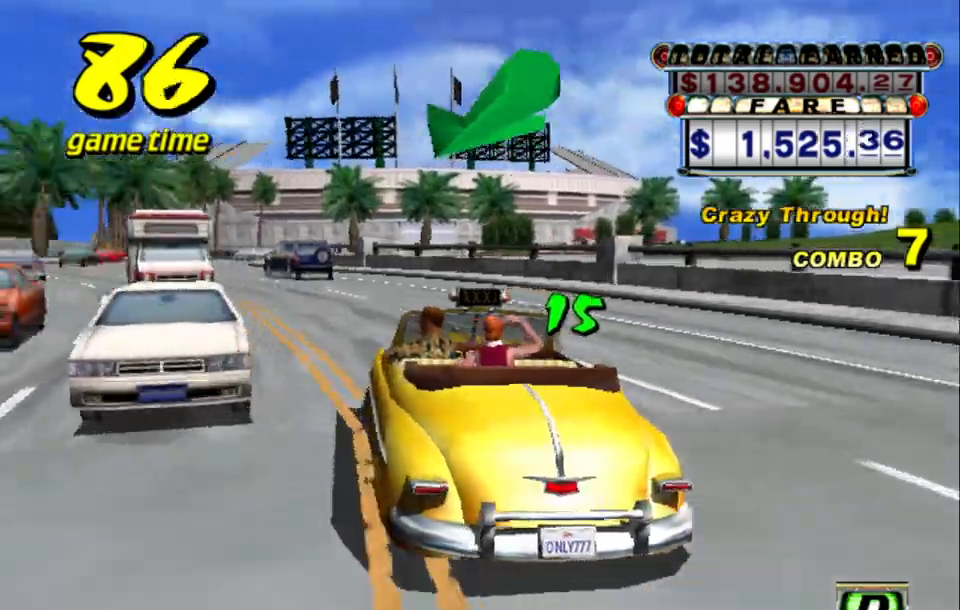
{"keys": ["up"], "events": [[234, "left", "down"], [367, "left", "up"]]}
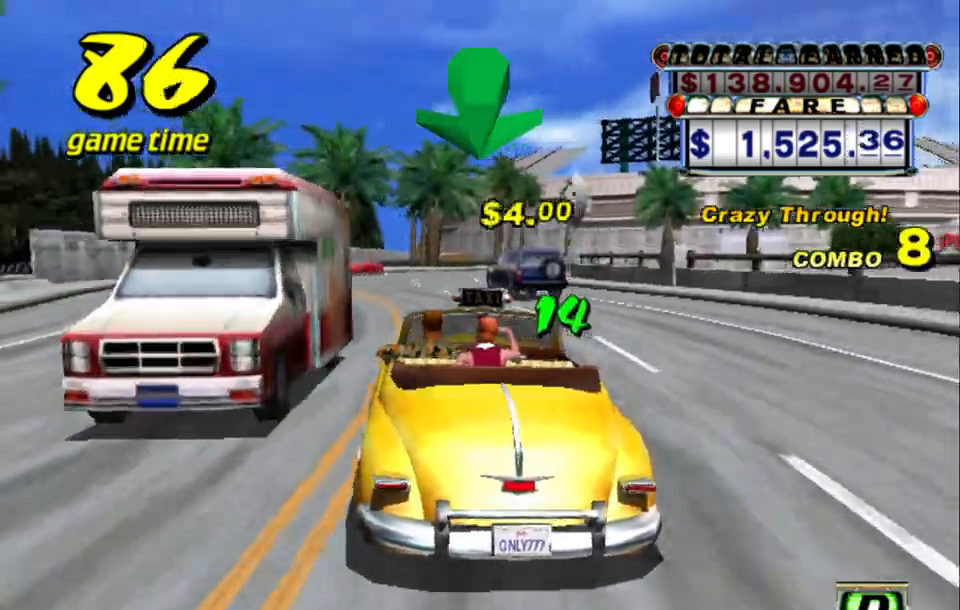
{"keys": ["up"], "events": [[200, "left", "down"], [300, "left", "up"]]}
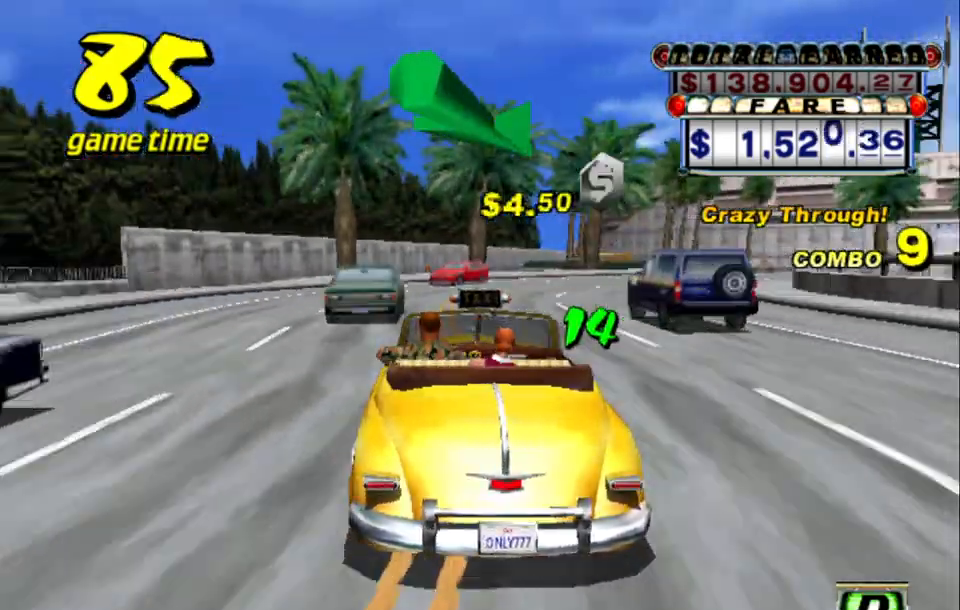
{"keys": ["right", "up"], "events": [[84, "left", "down"], [134, "left", "up"], [400, "right", "down"]]}
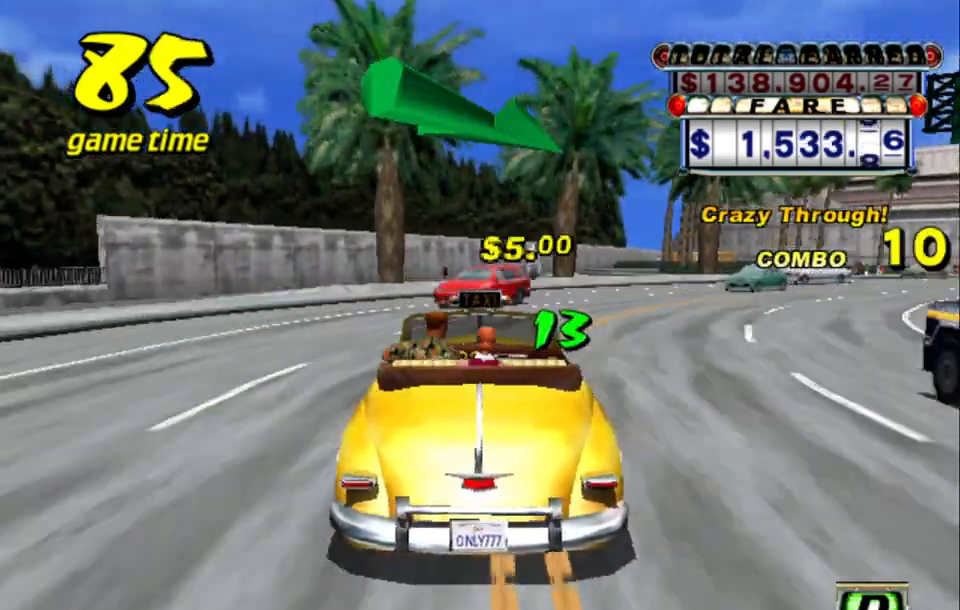
{"keys": ["up"], "events": [[100, "right", "up"], [234, "right", "down"], [384, "right", "up"]]}
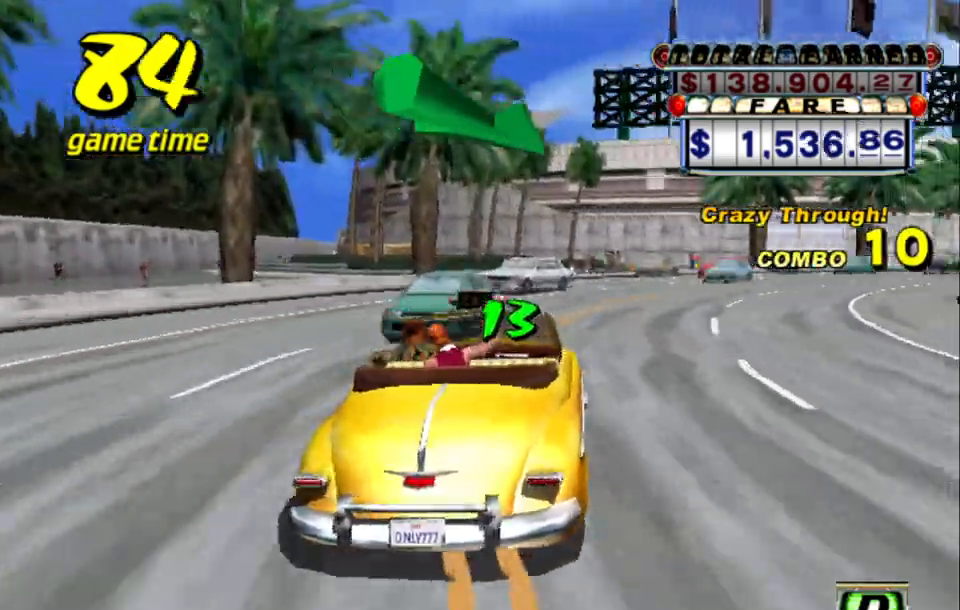
{"keys": ["right", "up"], "events": [[50, "right", "down"], [150, "right", "up"], [434, "right", "down"]]}
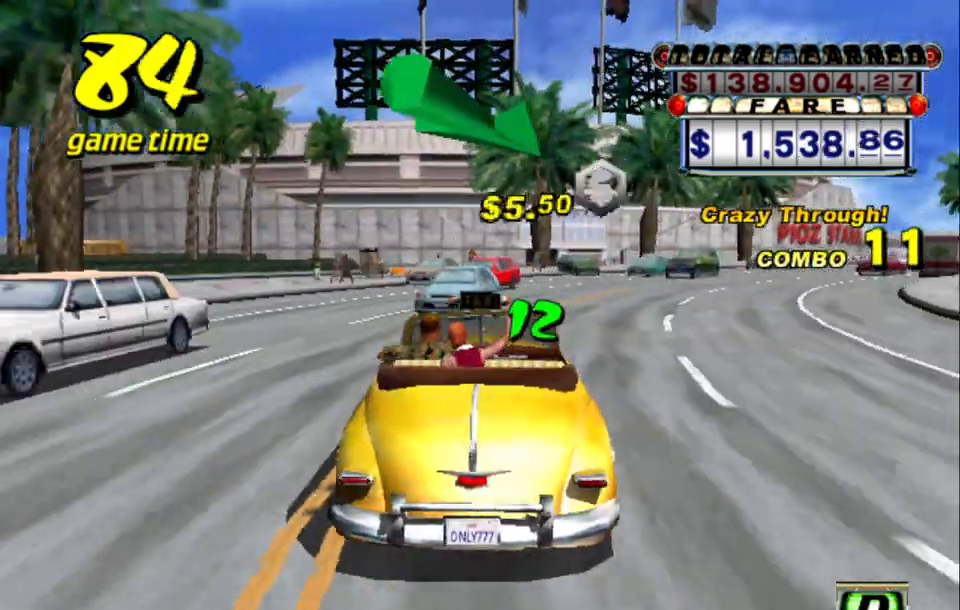
{"keys": ["up"], "events": [[67, "right", "up"], [267, "right", "down"], [350, "right", "up"]]}
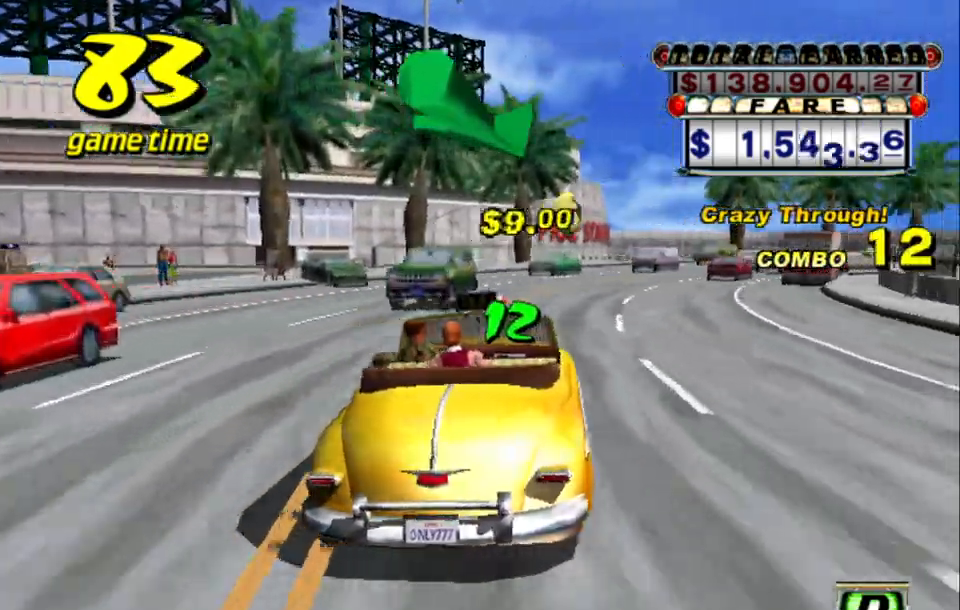
{"keys": [], "events": [[267, "right", "down"], [367, "up", "up"], [417, "right", "up"]]}
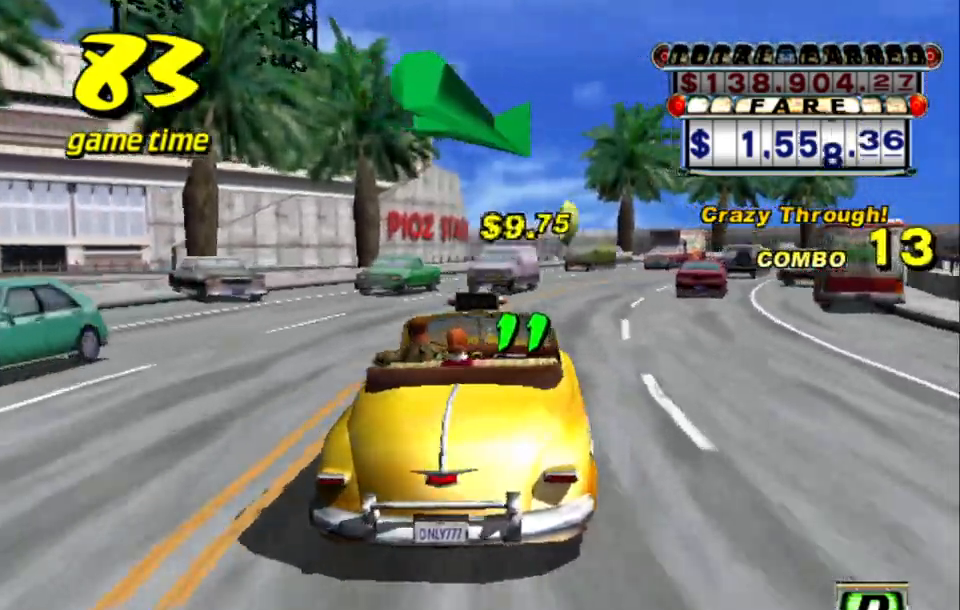
{"keys": [], "events": [[300, "right", "down"], [434, "right", "up"]]}
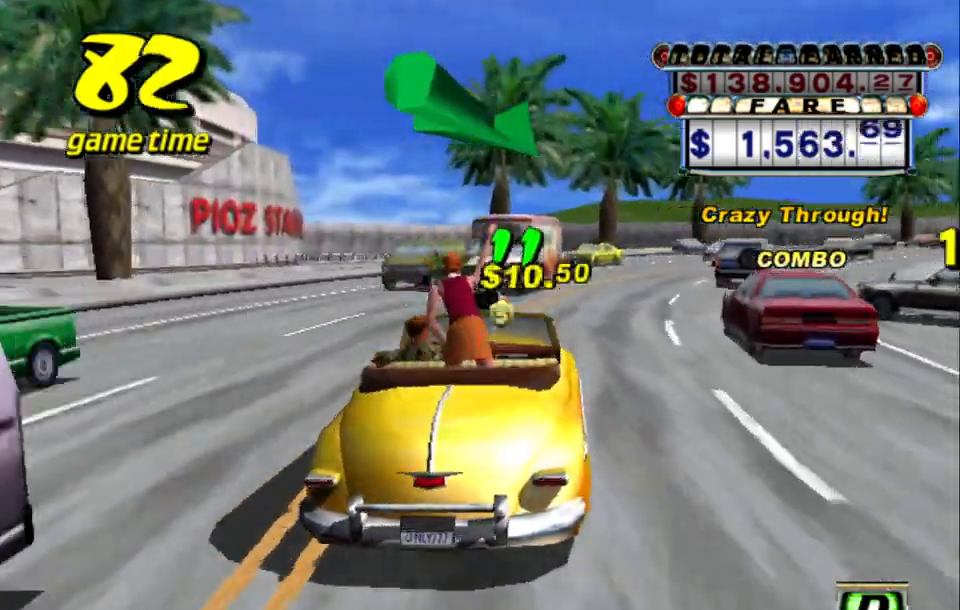
{"keys": ["up"], "events": [[17, "up", "down"], [217, "right", "down"], [267, "right", "up"], [267, "up", "up"], [400, "up", "down"]]}
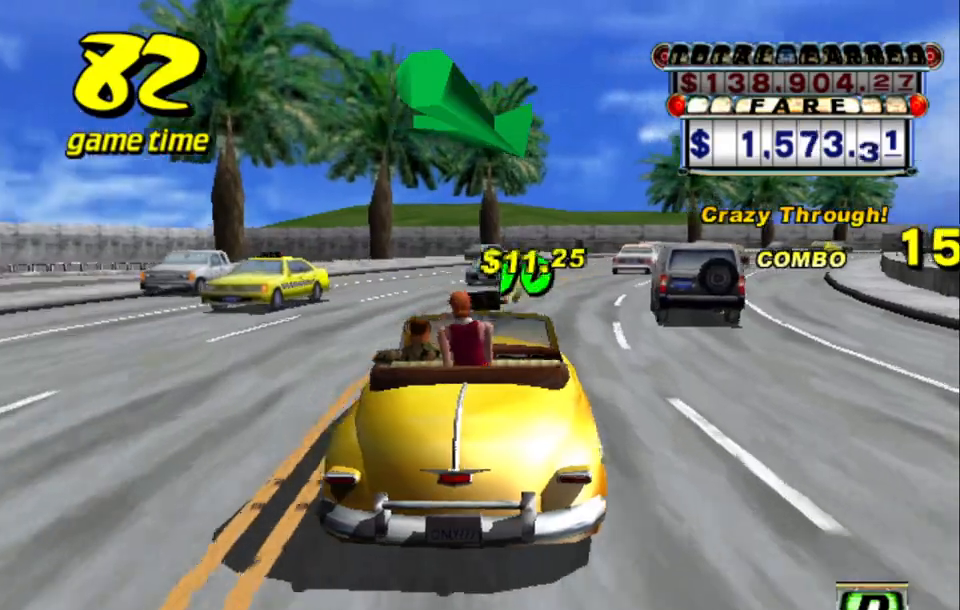
{"keys": ["right", "up"], "events": [[34, "up", "up"], [84, "right", "down"], [184, "right", "up"], [334, "up", "down"], [467, "right", "down"]]}
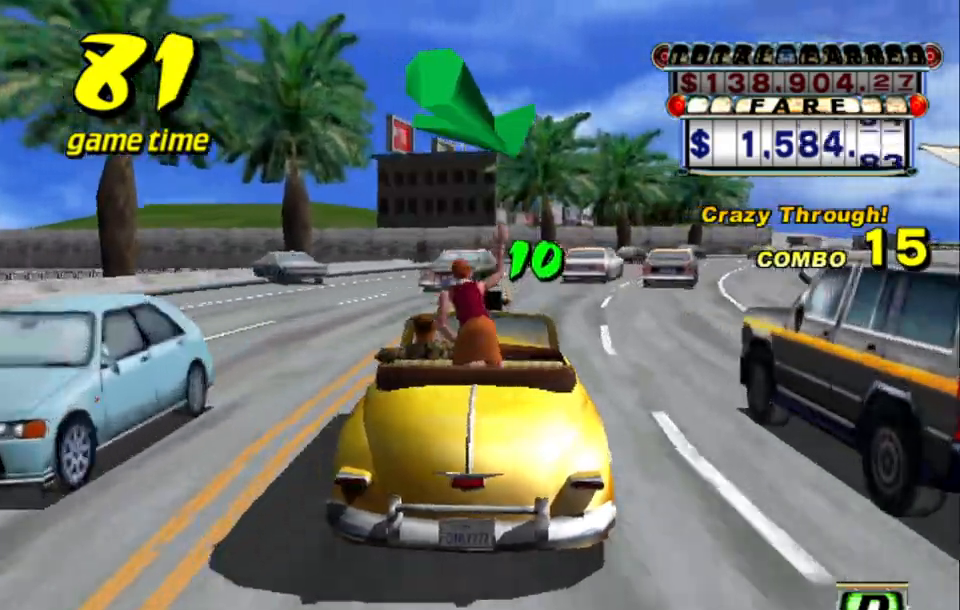
{"keys": [], "events": [[150, "right", "up"], [200, "left", "down"], [200, "up", "up"], [284, "left", "up"]]}
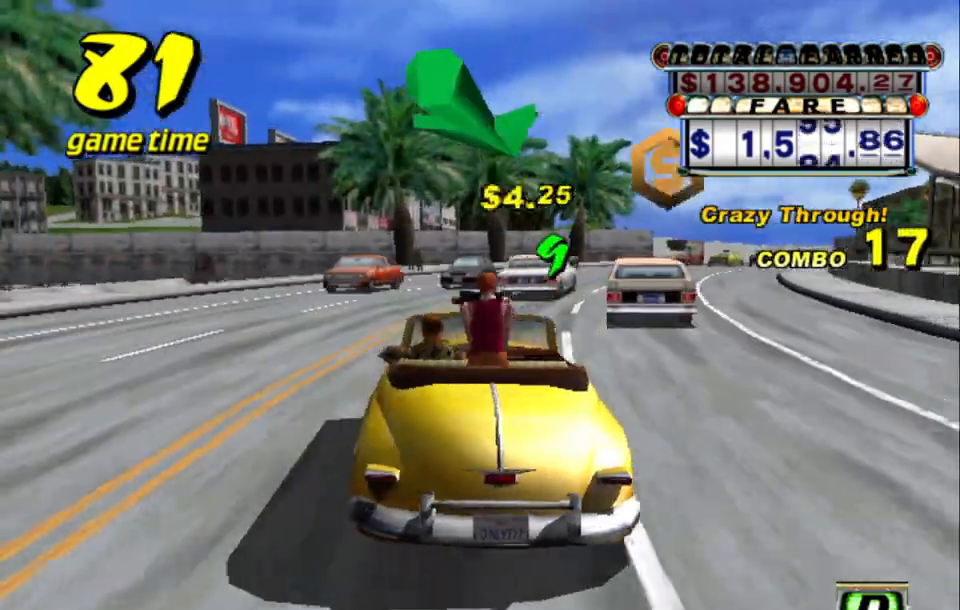
{"keys": ["a"], "events": [[84, "right", "down"], [250, "right", "up"], [467, "a", "down"]]}
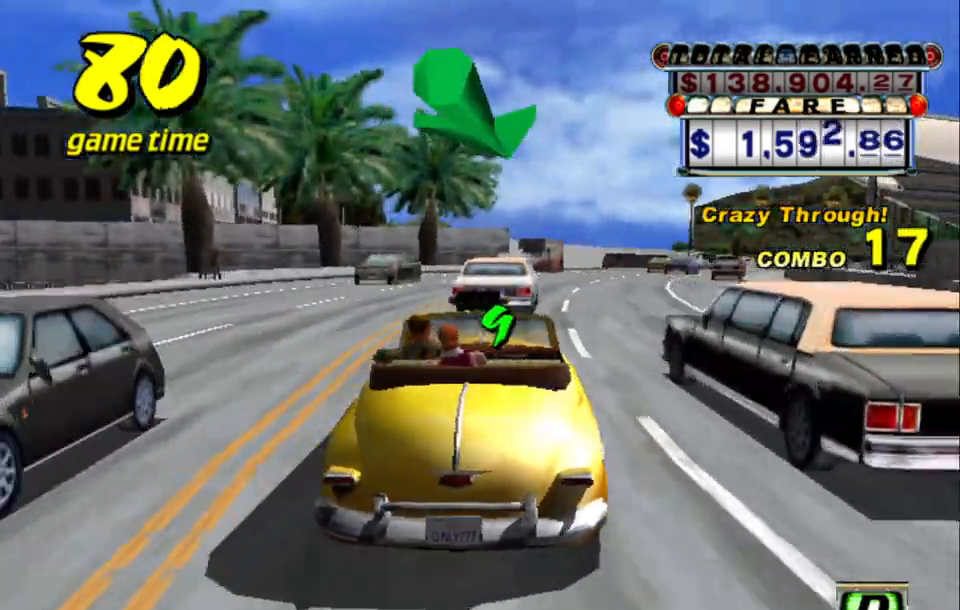
{"keys": ["left", "up"], "events": [[17, "right", "down"], [150, "a", "up"], [250, "right", "up"], [350, "s", "down"], [350, "up", "down"], [484, "left", "down"], [484, "s", "up"]]}
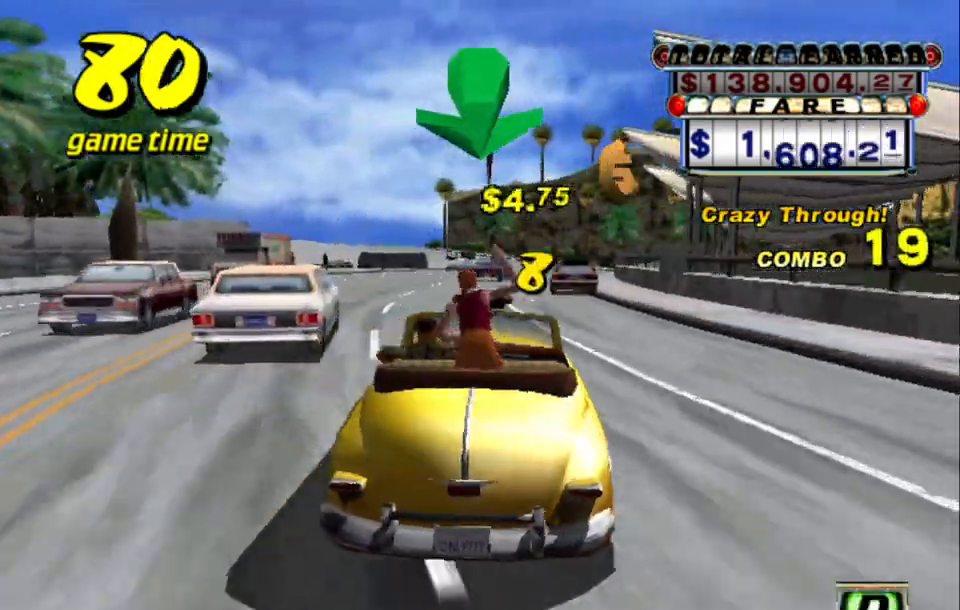
{"keys": ["right", "up"], "events": [[67, "left", "up"], [350, "right", "down"]]}
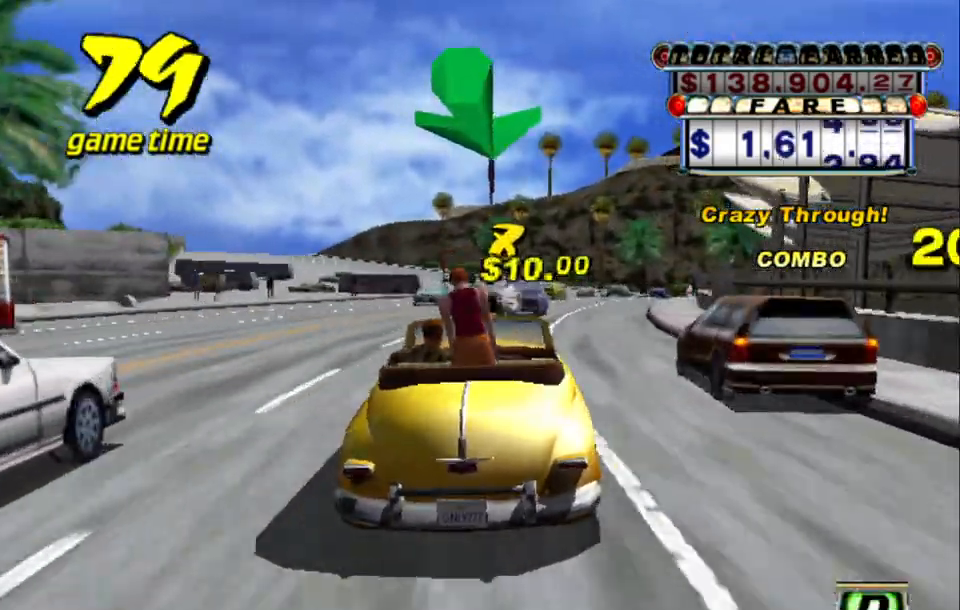
{"keys": [], "events": [[84, "right", "up"], [184, "left", "down"], [267, "left", "up"], [467, "up", "up"]]}
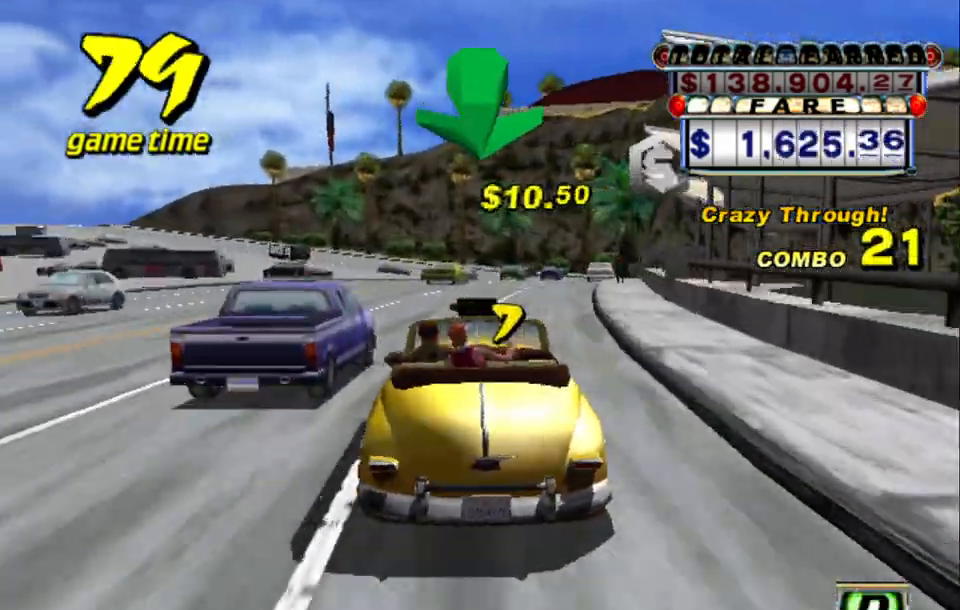
{"keys": [], "events": [[67, "a", "down"], [117, "right", "down"], [150, "a", "up"], [200, "right", "up"], [250, "s", "down"], [334, "s", "up"], [434, "right", "down"], [484, "right", "up"]]}
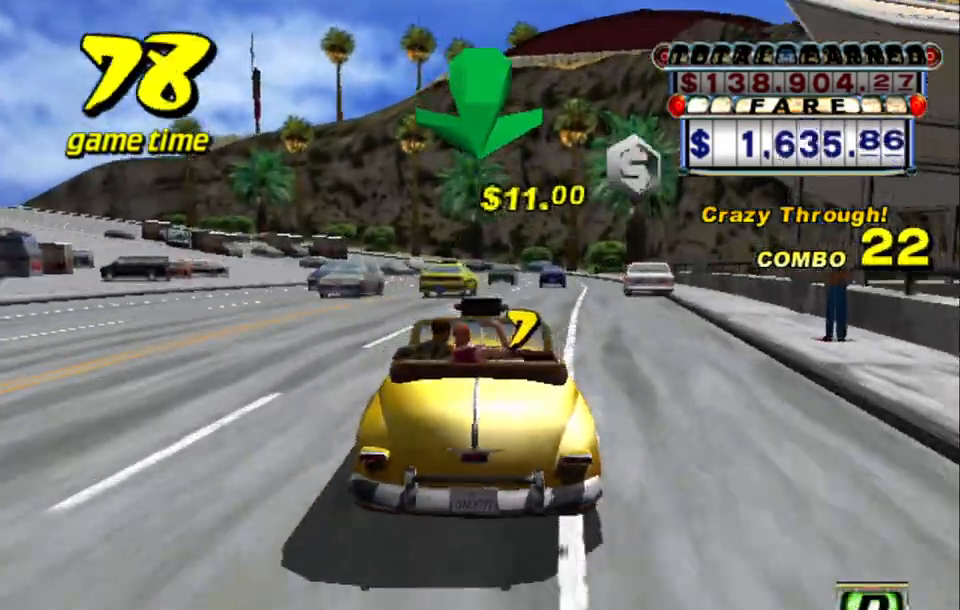
{"keys": [], "events": [[217, "right", "down"], [317, "right", "up"]]}
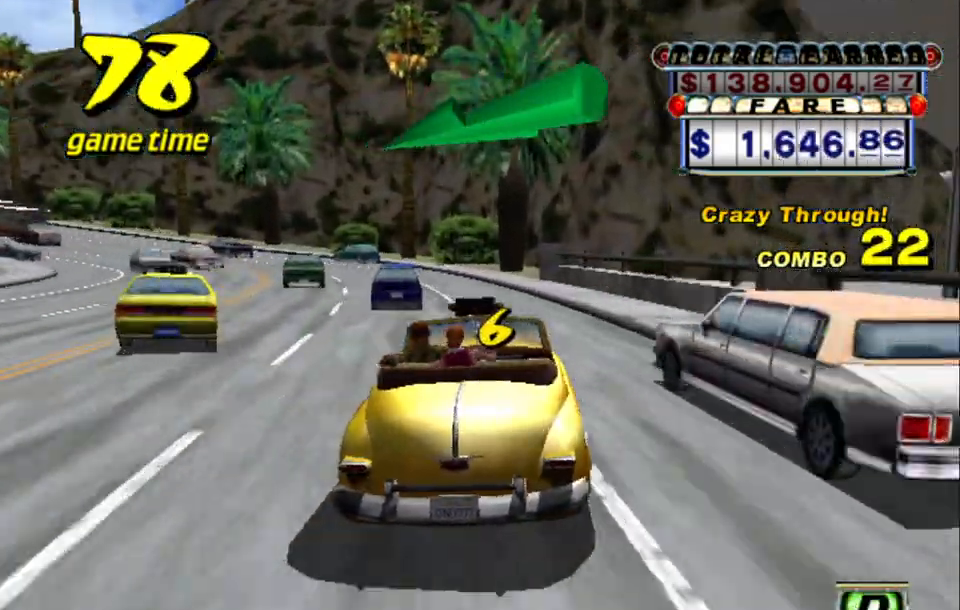
{"keys": ["left", "up"], "events": [[84, "left", "down"], [334, "left", "up"], [417, "up", "down"], [467, "left", "down"]]}
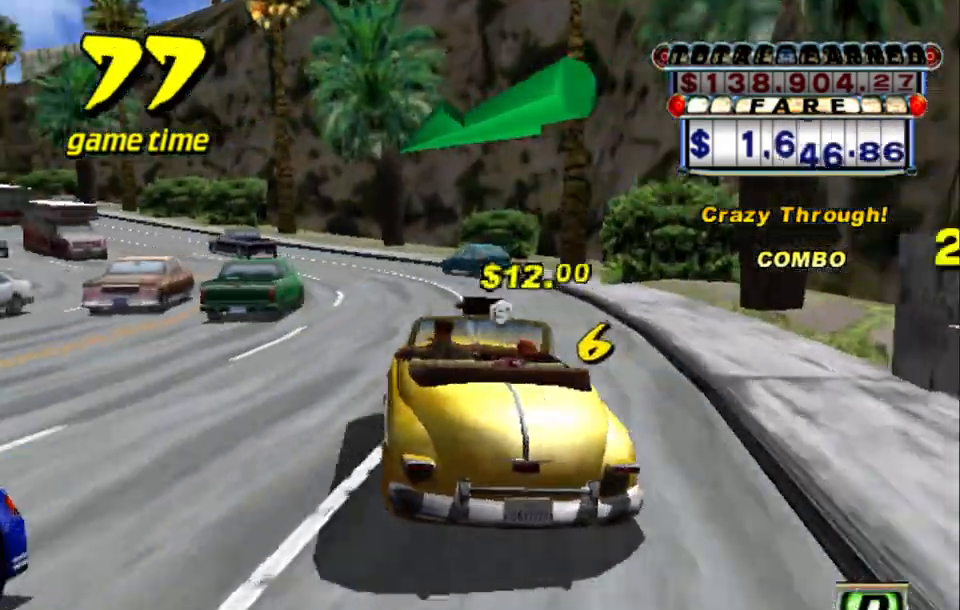
{"keys": ["left", "up"], "events": [[17, "left", "up"], [284, "left", "down"]]}
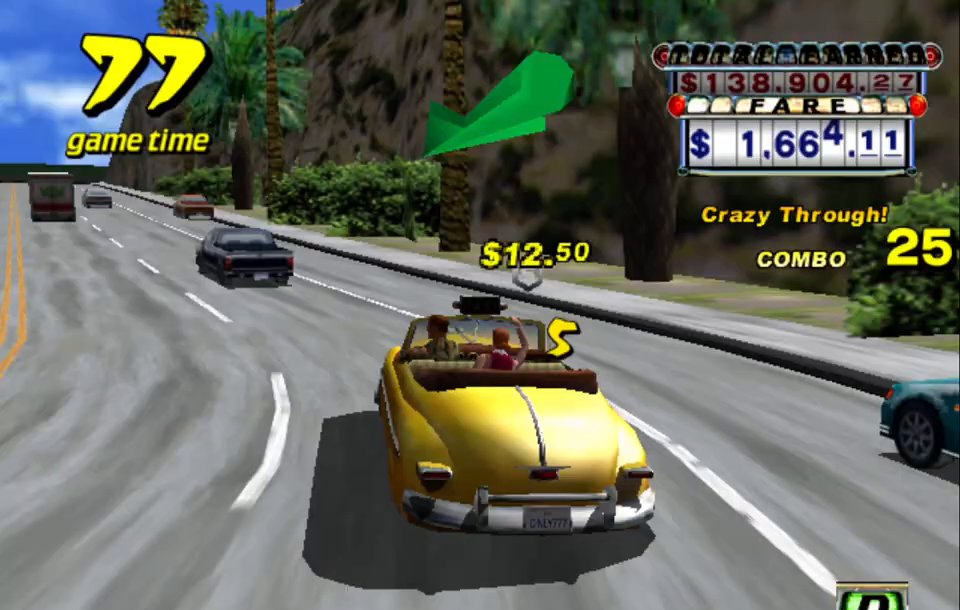
{"keys": ["up"], "events": [[34, "left", "up"], [400, "up", "up"], [450, "up", "down"]]}
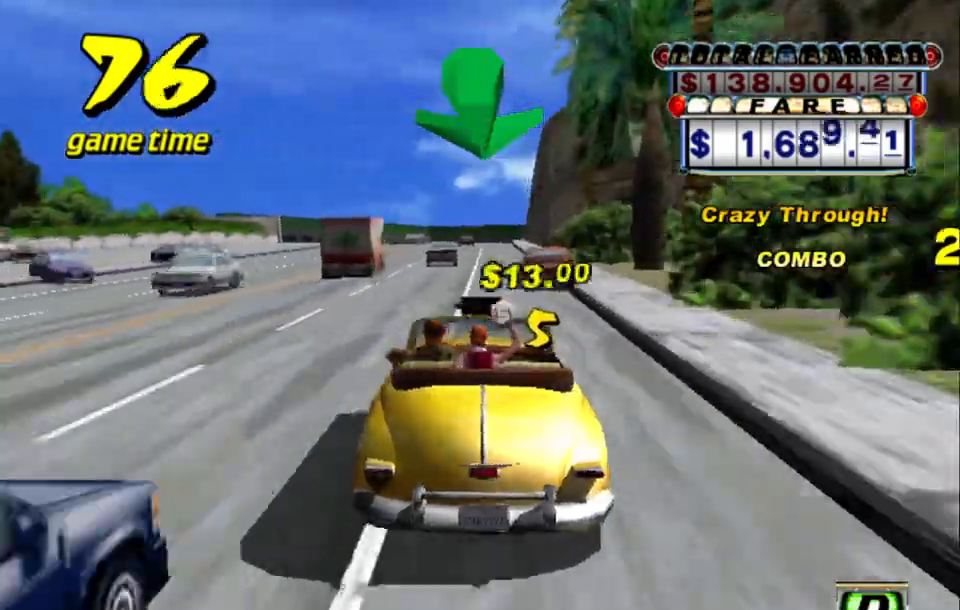
{"keys": ["up"], "events": [[284, "right", "down"], [334, "right", "up"]]}
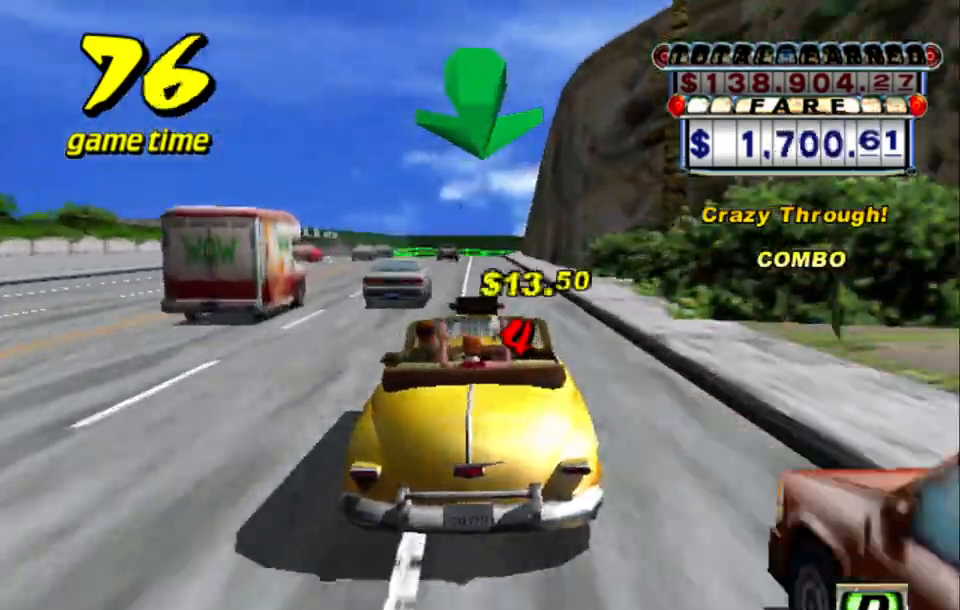
{"keys": ["up"], "events": [[67, "up", "up"], [150, "up", "down"], [334, "left", "down"], [434, "left", "up"]]}
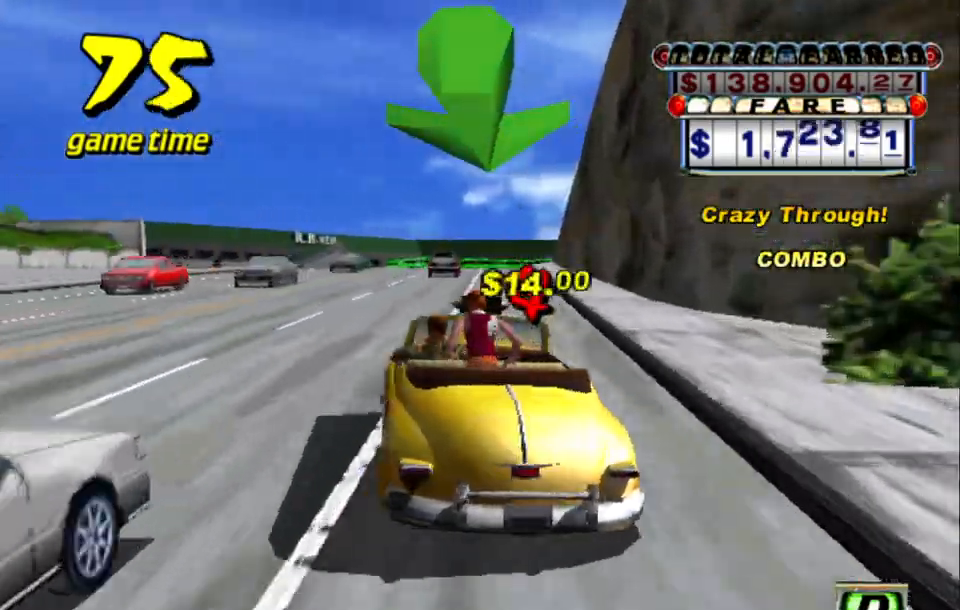
{"keys": [], "events": [[117, "left", "down"], [217, "left", "up"], [250, "up", "up"], [450, "left", "down"], [500, "left", "up"]]}